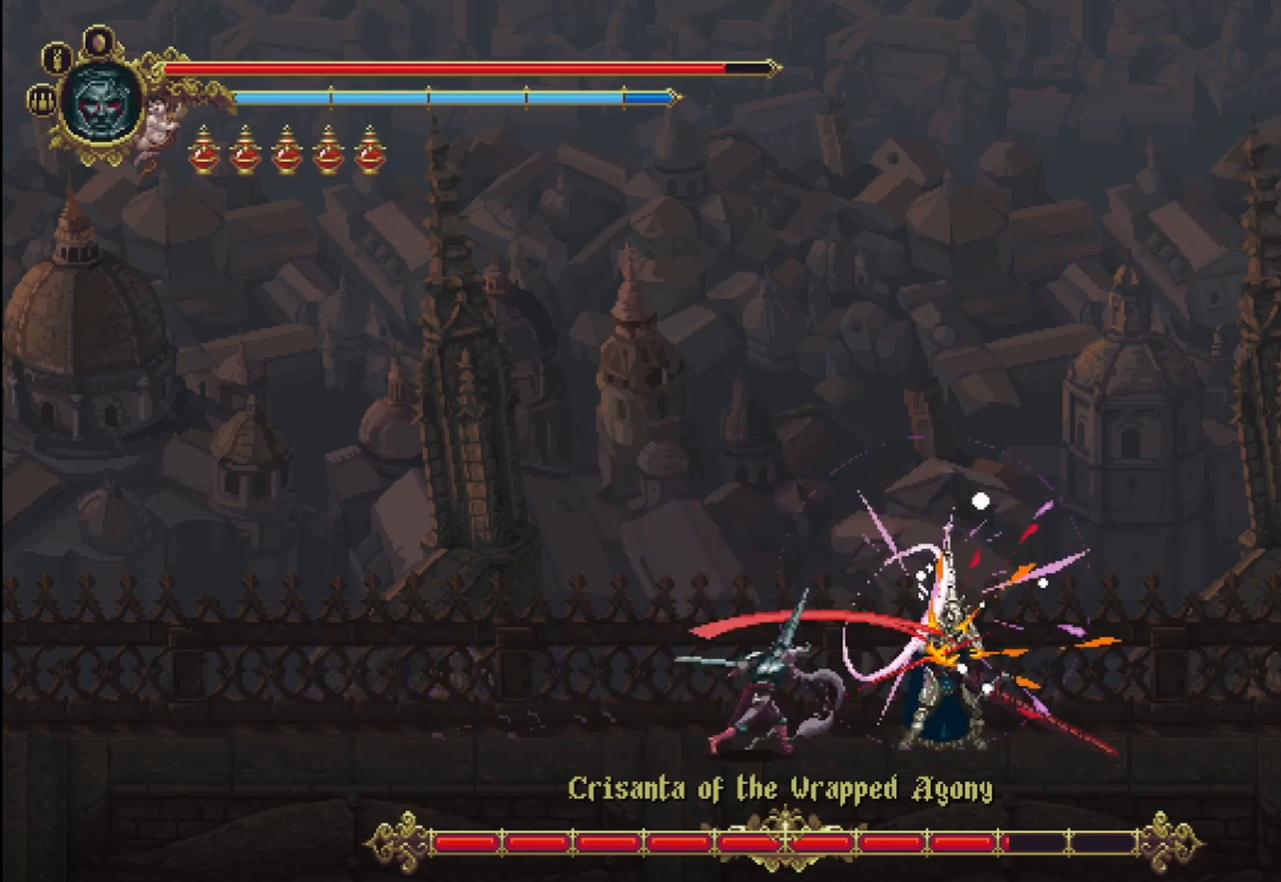
Gameplay with a controller (Xbox layout); each line is a JSON object with the inputs held at the frame after it (dt_ms = milliseconds from this image to that frame). "events" lists button and stick changes between this image and that frame as [ms after this image, input, new state], when the widget could be followed in between. Not read: HOME.
{"dt_ms": 500, "buttons": [], "left_stick": "right", "right_stick": "center"}
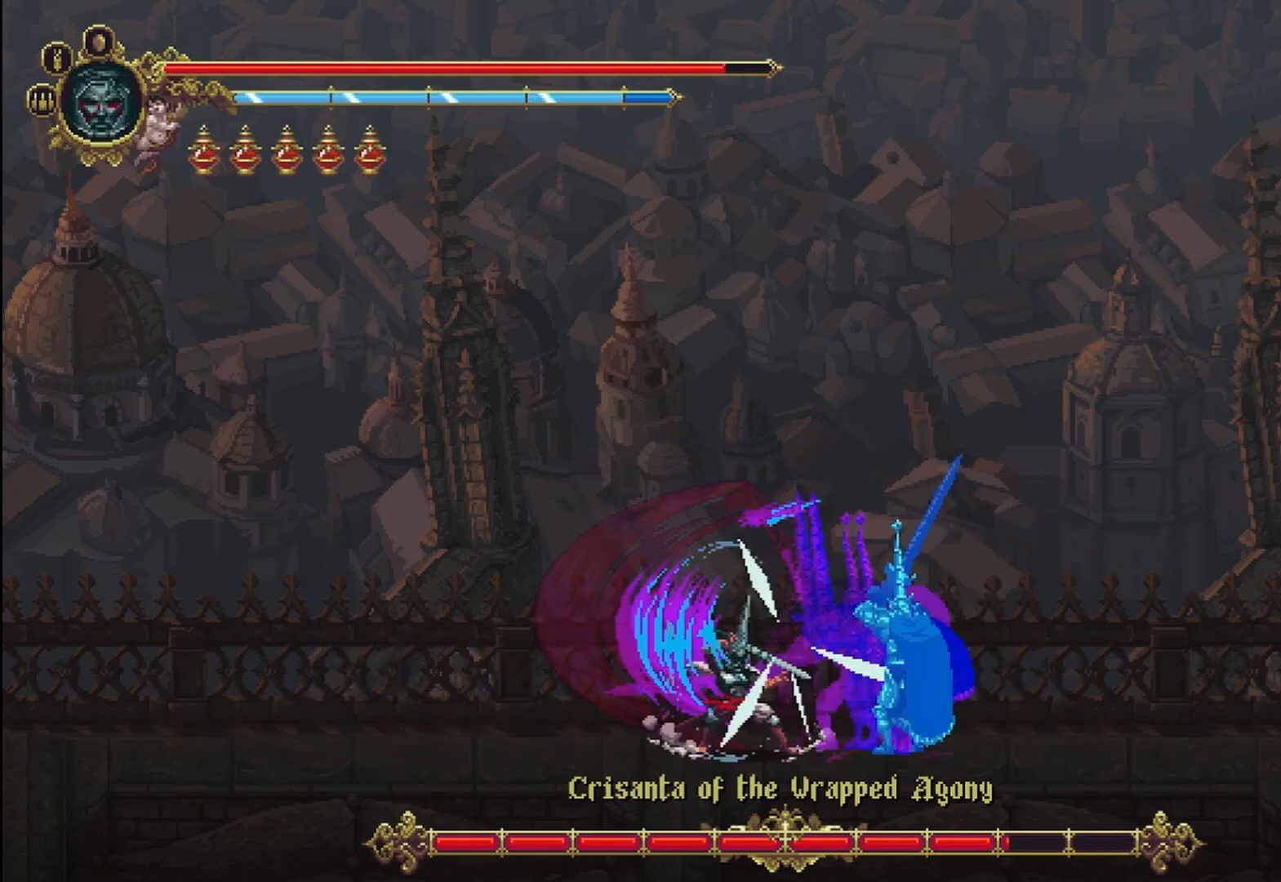
{"dt_ms": 500, "buttons": [], "left_stick": "right", "right_stick": "center", "events": [[167, "R2", "down"], [250, "R2", "up"], [375, "R2", "down"], [458, "R2", "up"], [458, "X", "down"], [500, "X", "up"]]}
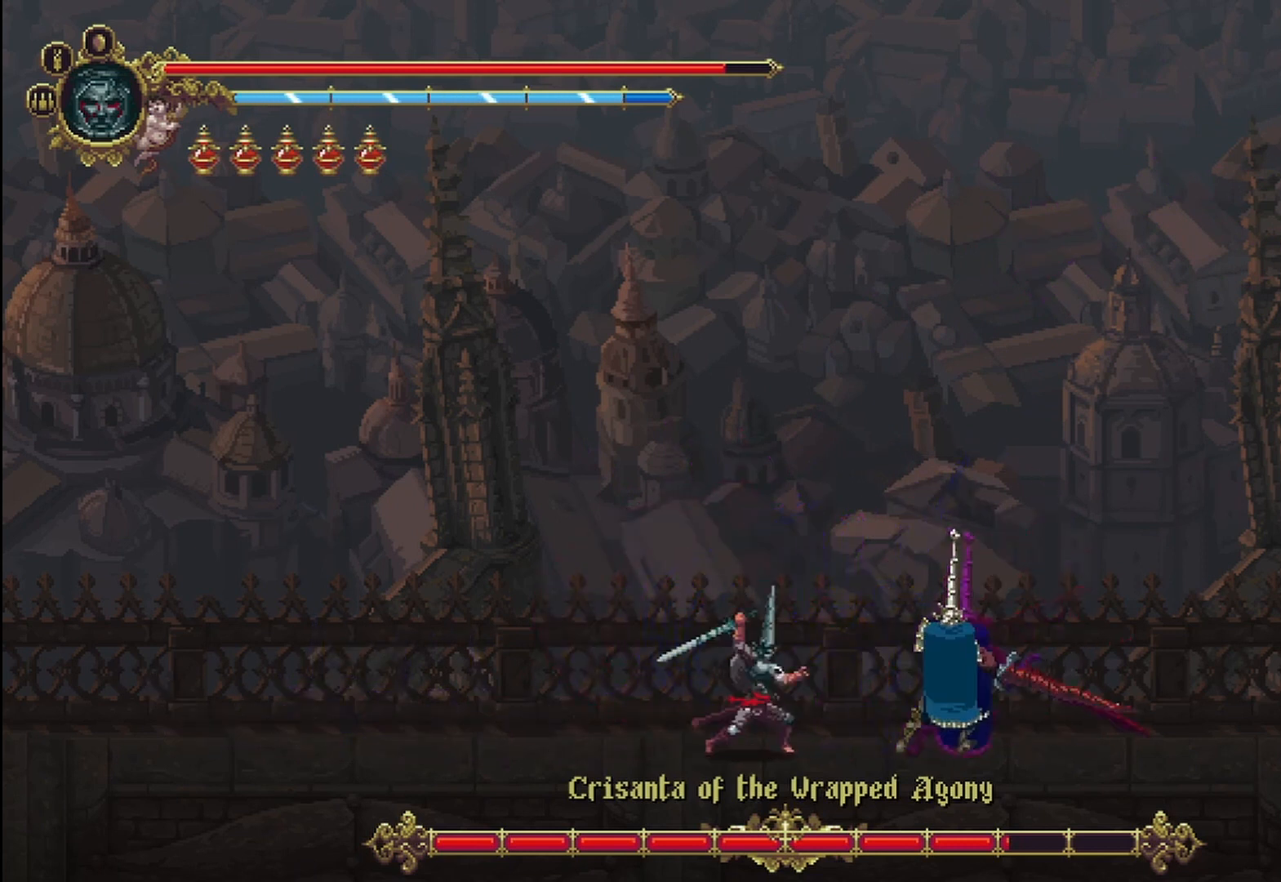
{"dt_ms": 500, "buttons": [], "left_stick": "right", "right_stick": "center", "events": [[83, "X", "down"], [167, "X", "up"], [208, "X", "down"], [250, "X", "up"], [333, "X", "down"], [417, "X", "up"]]}
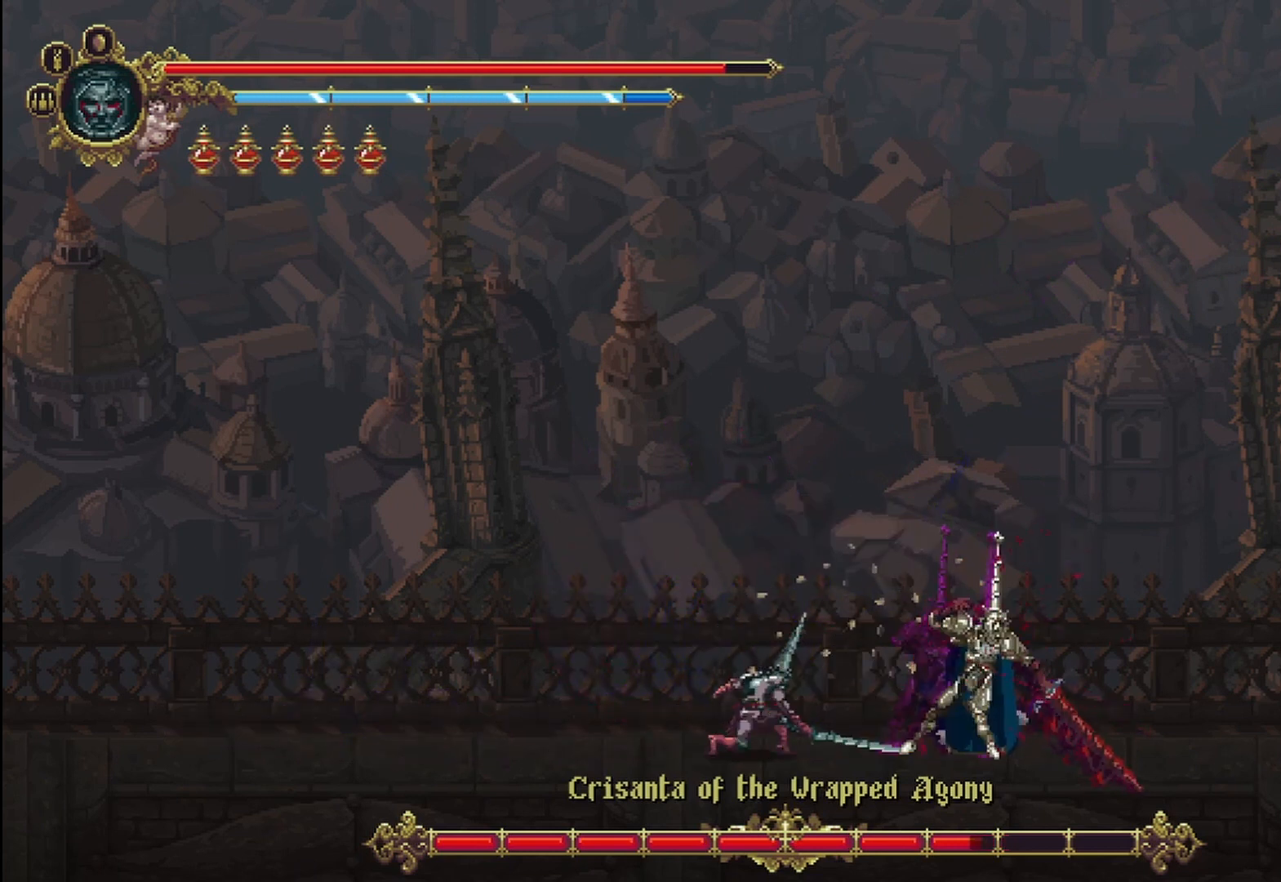
{"dt_ms": 500, "buttons": ["X"], "left_stick": "right", "right_stick": "center", "events": [[42, "R2", "down"], [167, "R2", "up"], [208, "R2", "down"], [292, "R2", "up"], [333, "X", "down"], [417, "X", "up"], [458, "X", "down"]]}
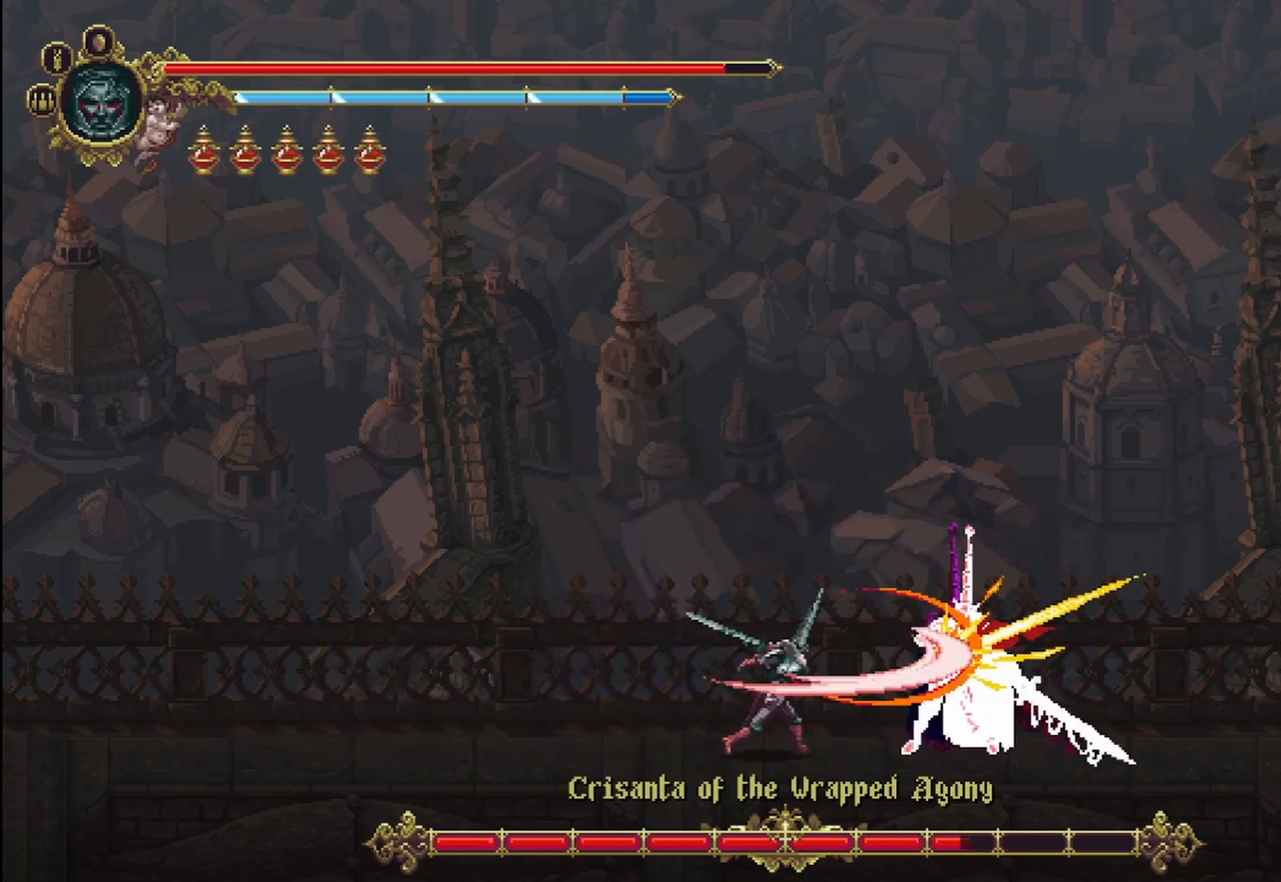
{"dt_ms": 500, "buttons": ["X"], "left_stick": "right", "right_stick": "center", "events": [[42, "X", "up"], [83, "X", "down"], [167, "X", "up"], [250, "X", "down"], [333, "X", "up"], [375, "X", "down"], [417, "X", "up"], [500, "X", "down"]]}
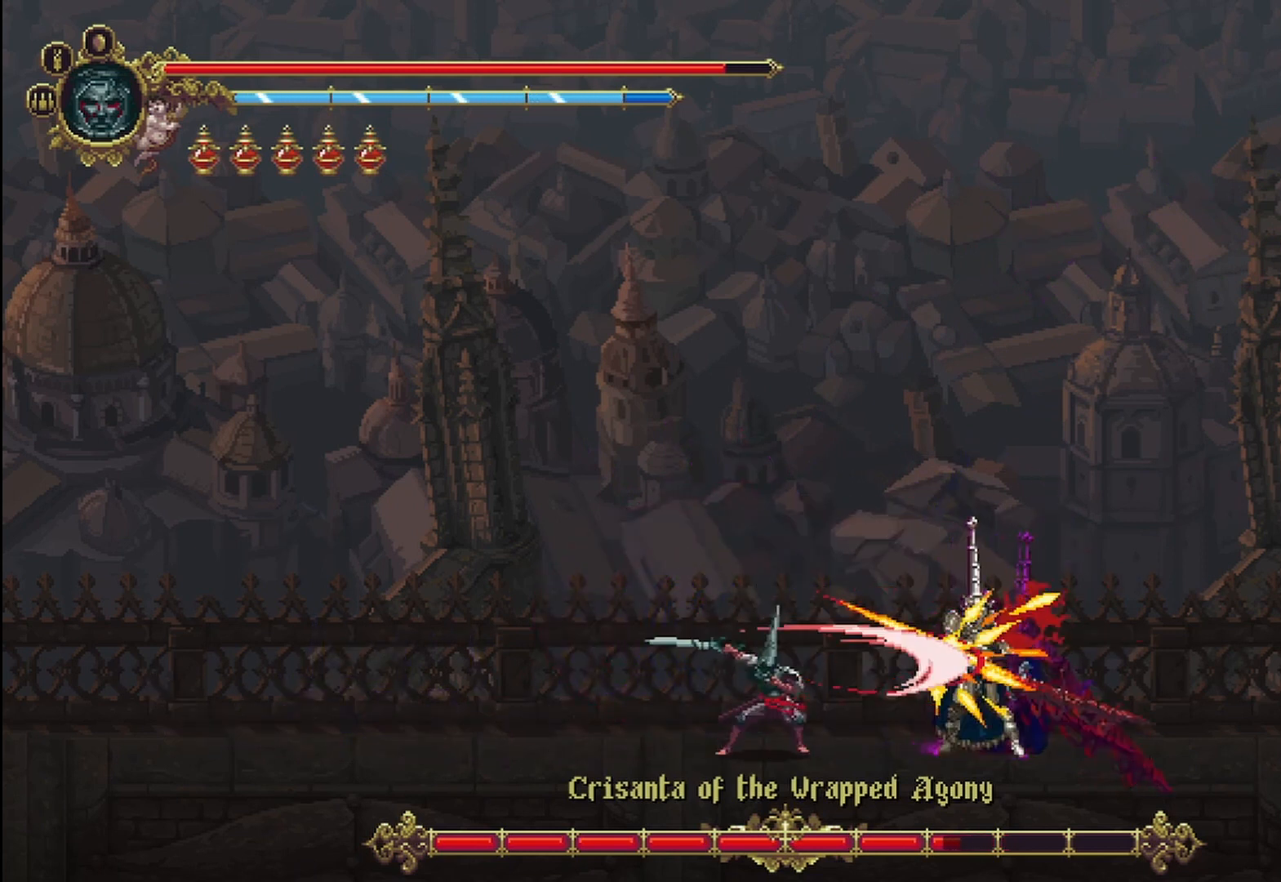
{"dt_ms": 500, "buttons": [], "left_stick": "right", "right_stick": "center", "events": [[83, "X", "up"], [167, "X", "down"], [208, "X", "up"], [250, "X", "down"], [333, "X", "up"], [417, "X", "down"], [500, "X", "up"]]}
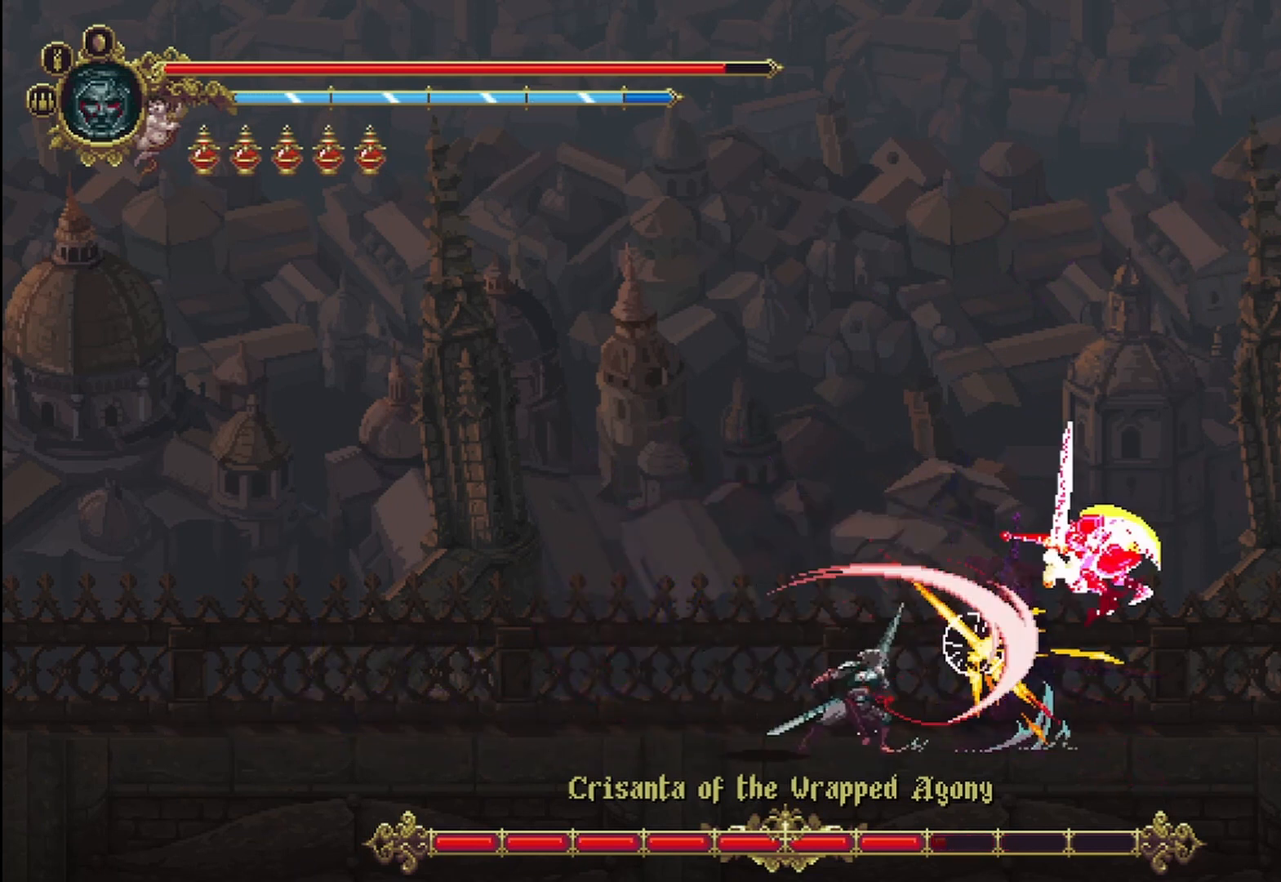
{"dt_ms": 500, "buttons": ["R2"], "left_stick": "right", "right_stick": "center", "events": [[83, "X", "down"], [125, "X", "up"], [208, "X", "down"], [250, "X", "up"], [333, "X", "down"], [375, "X", "up"], [417, "R2", "down"]]}
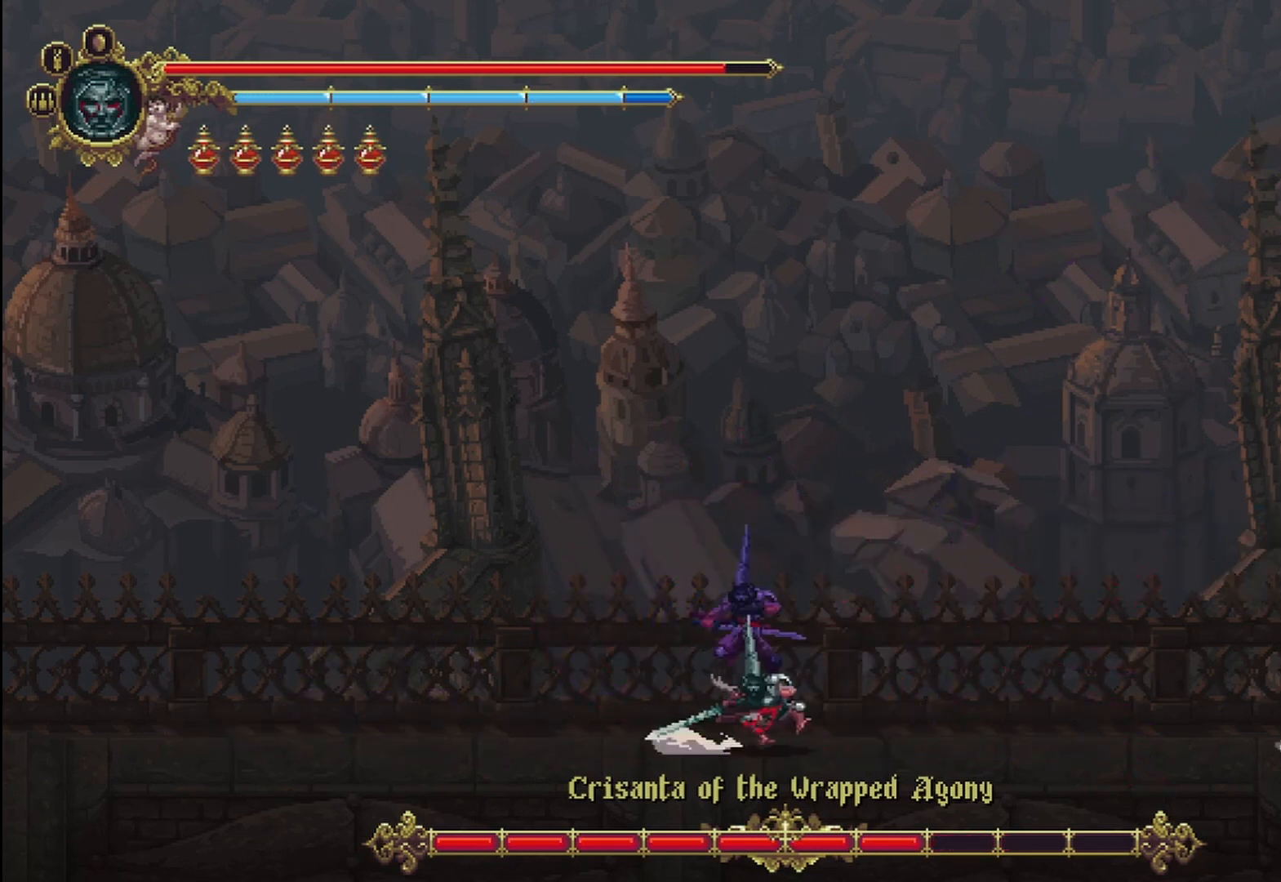
{"dt_ms": 500, "buttons": [], "left_stick": "right", "right_stick": "center"}
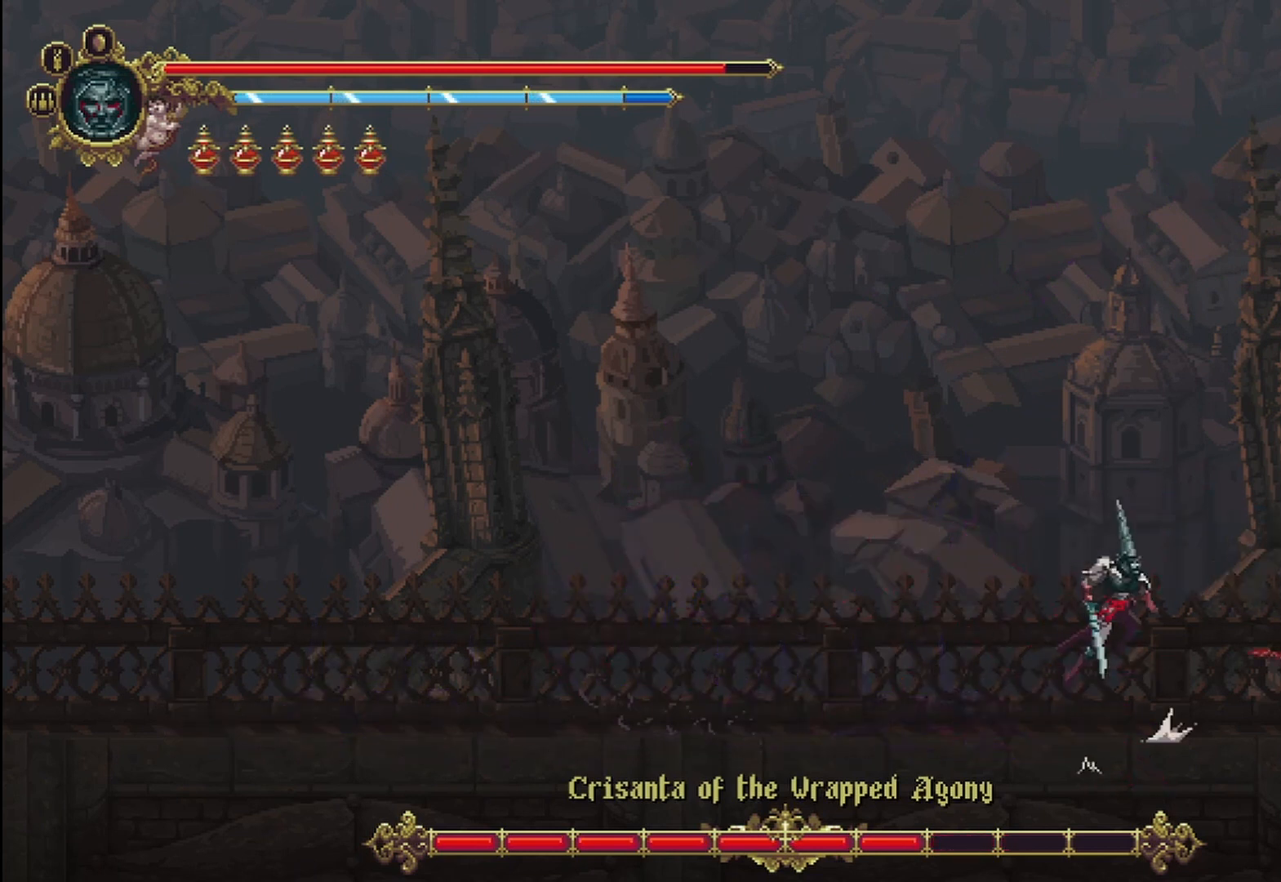
{"dt_ms": 500, "buttons": ["X"], "left_stick": "right", "right_stick": "center", "events": [[83, "X", "down"], [167, "X", "up"], [250, "X", "down"], [292, "X", "up"], [375, "X", "down"], [417, "X", "up"], [500, "X", "down"]]}
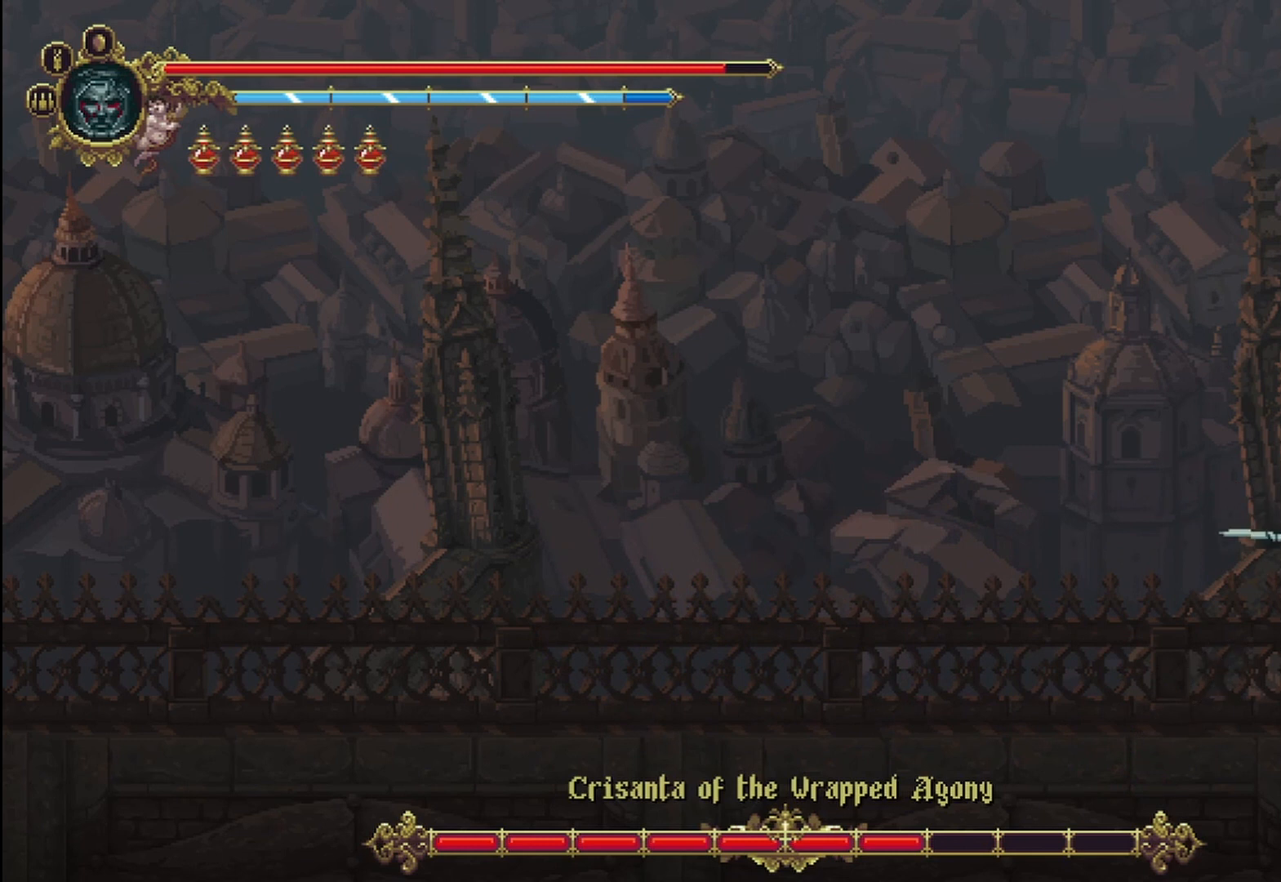
{"dt_ms": 500, "buttons": [], "left_stick": "left", "right_stick": "center"}
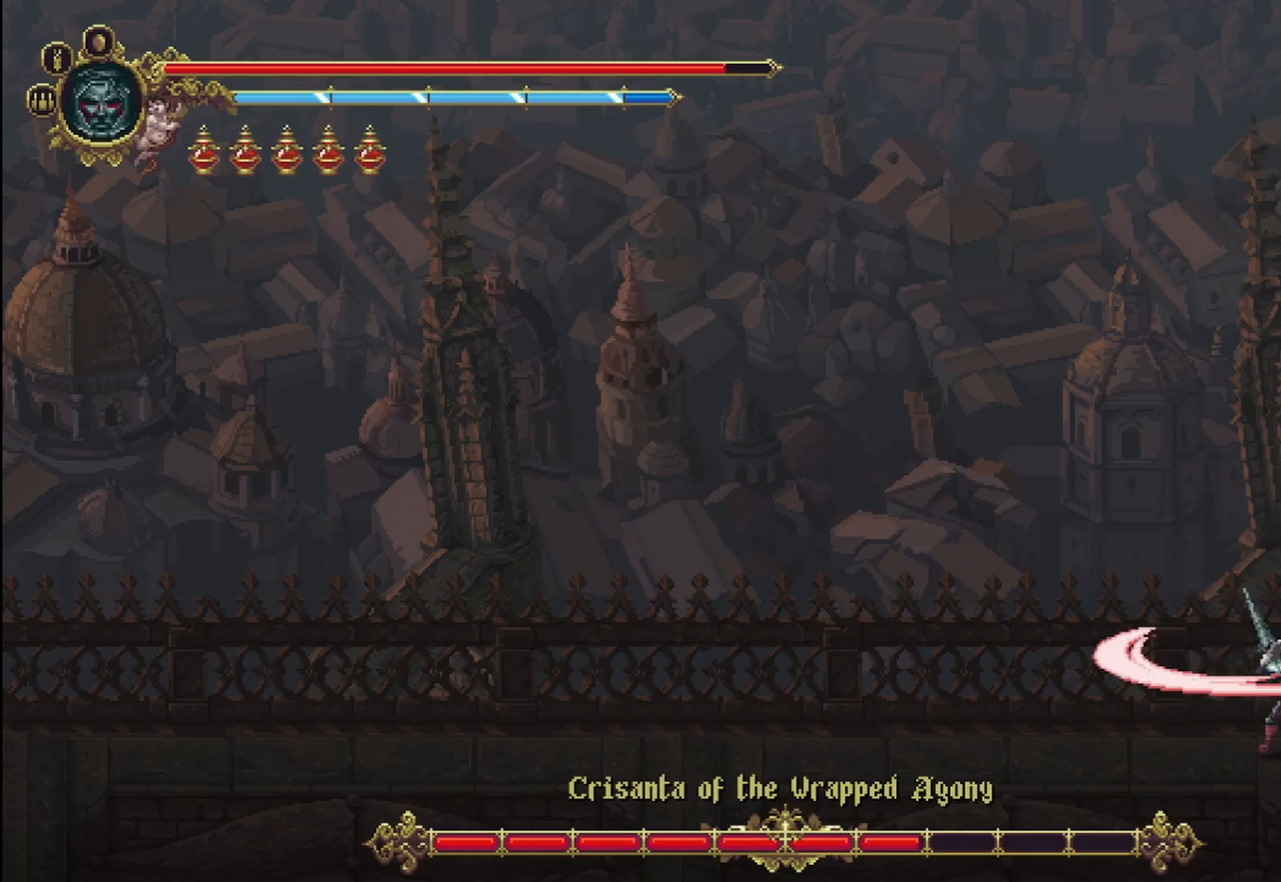
{"dt_ms": 1000, "buttons": [], "left_stick": "center", "right_stick": "center"}
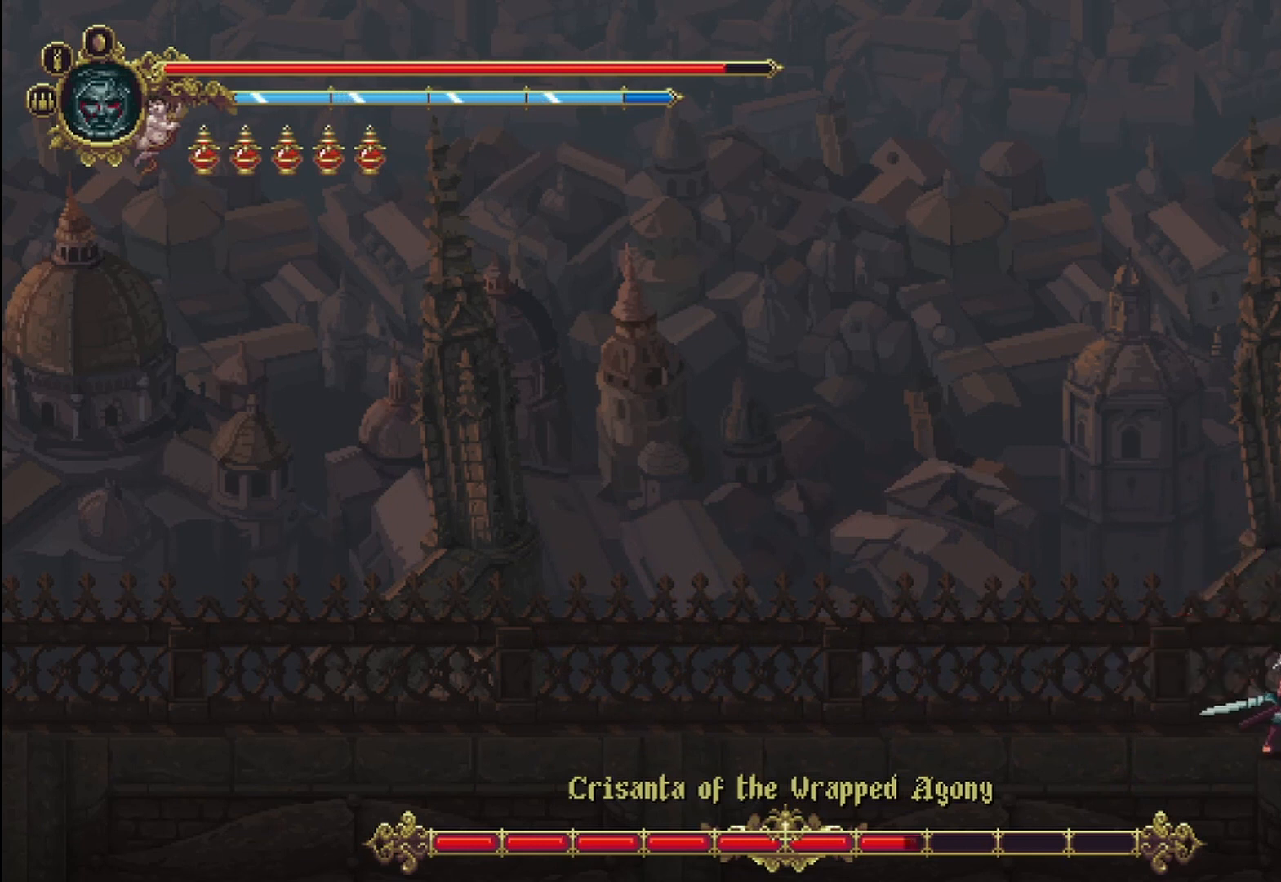
{"dt_ms": 500, "buttons": [], "left_stick": "center", "right_stick": "center"}
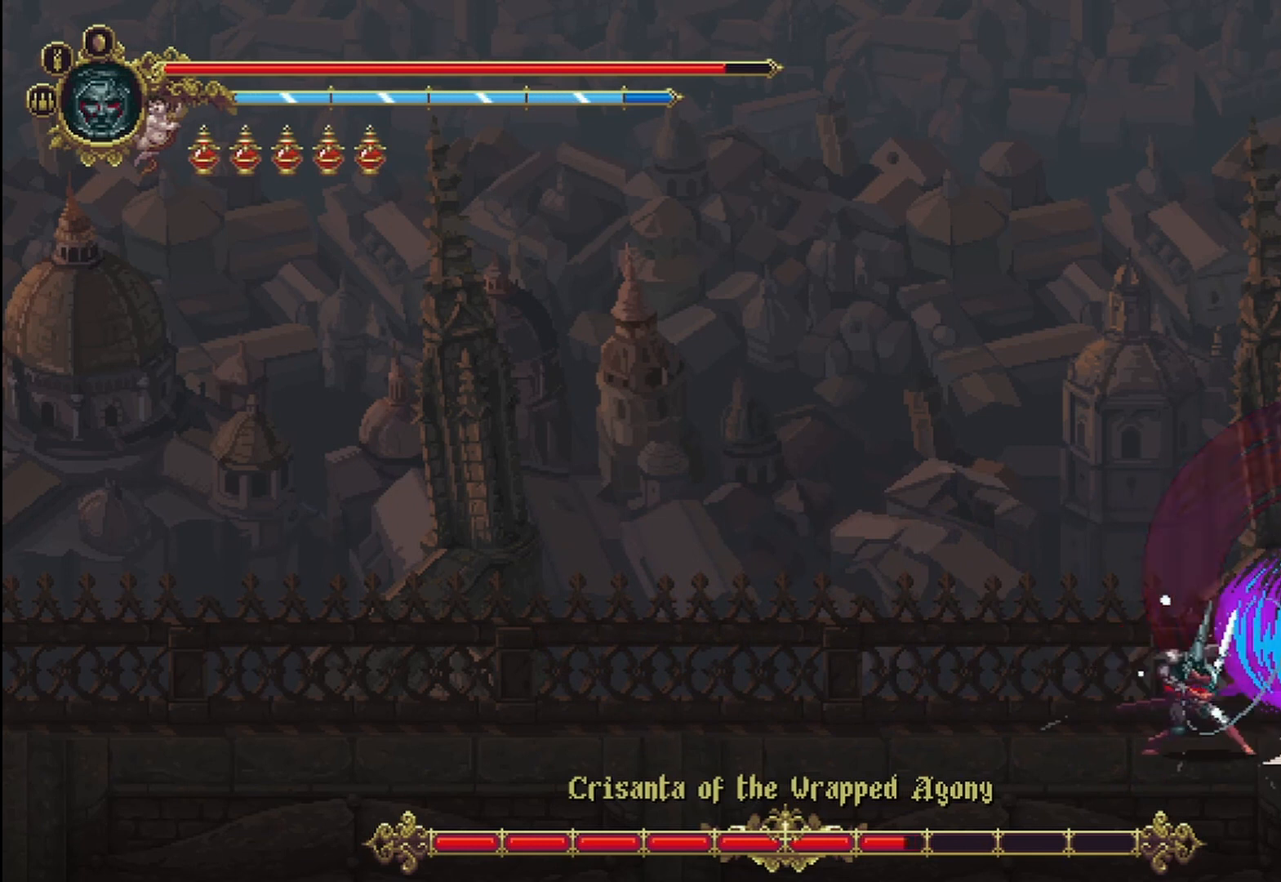
{"dt_ms": 500, "buttons": [], "left_stick": "right", "right_stick": "center", "events": [[83, "left_stick", "right"], [208, "X", "down"], [250, "X", "up"], [333, "X", "down"], [417, "X", "up"]]}
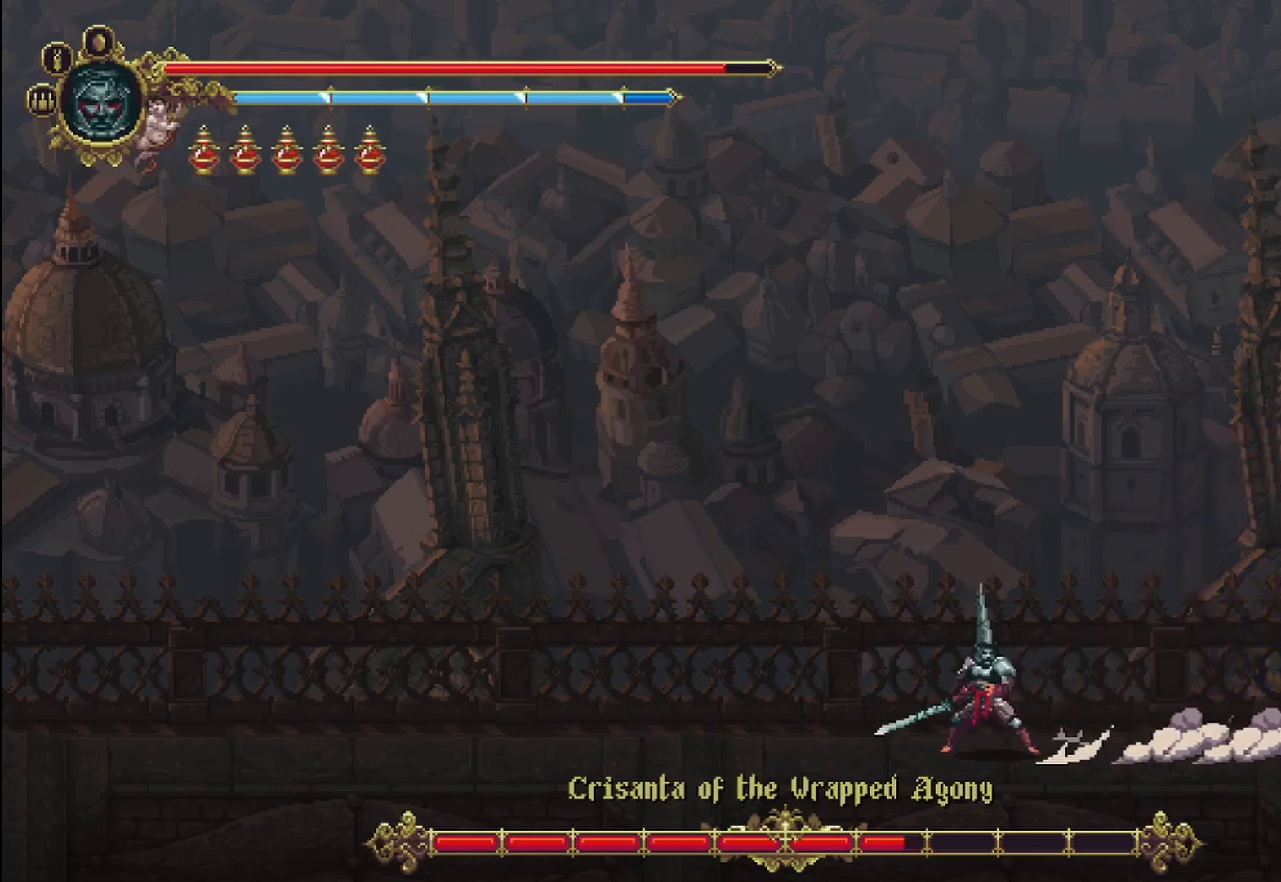
{"dt_ms": 500, "buttons": [], "left_stick": "right", "right_stick": "center", "events": [[42, "R2", "down"], [375, "R2", "up"]]}
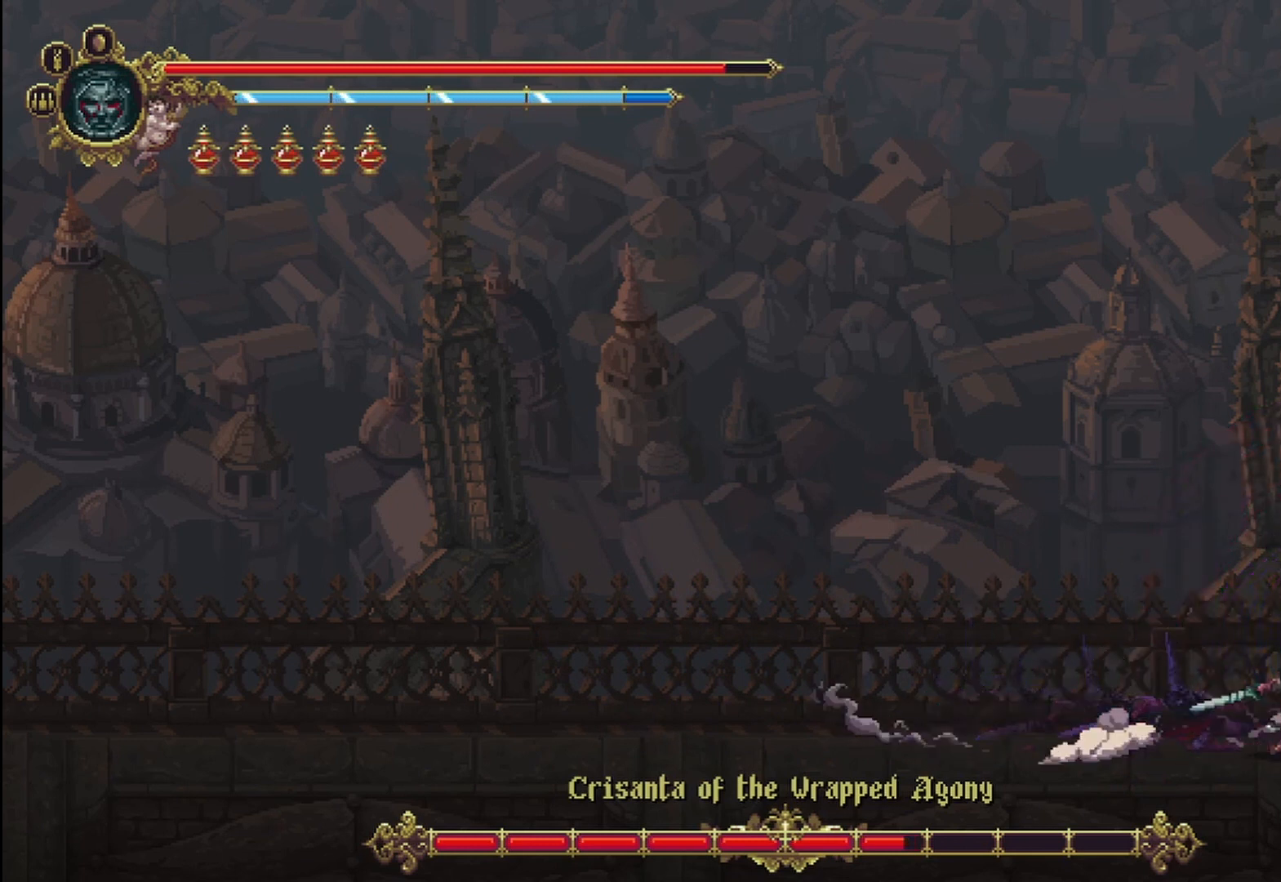
{"dt_ms": 500, "buttons": ["X"], "left_stick": "right", "right_stick": "center"}
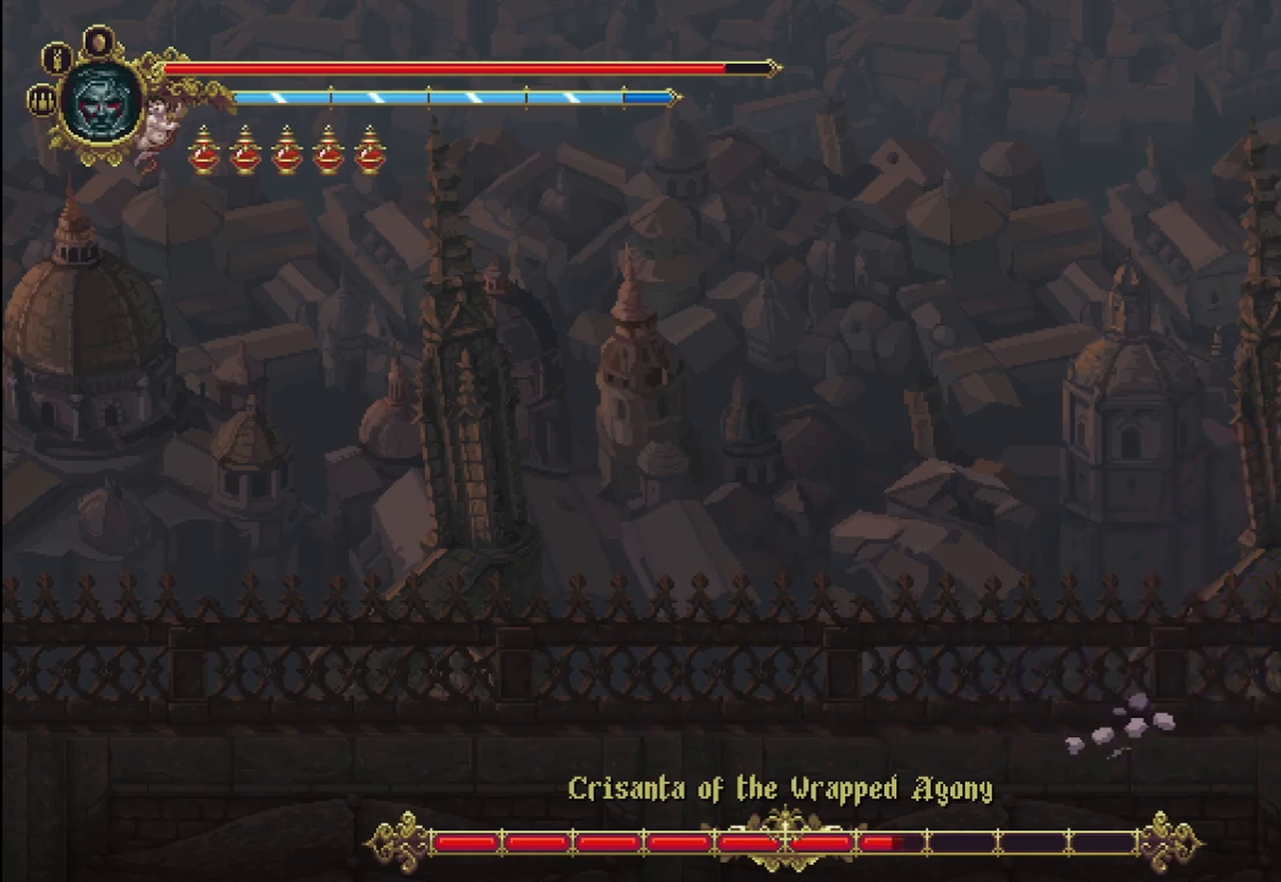
{"dt_ms": 500, "buttons": [], "left_stick": "center", "right_stick": "center", "events": [[42, "X", "up"], [83, "left_stick", "center"], [292, "R1", "down"], [458, "R1", "up"]]}
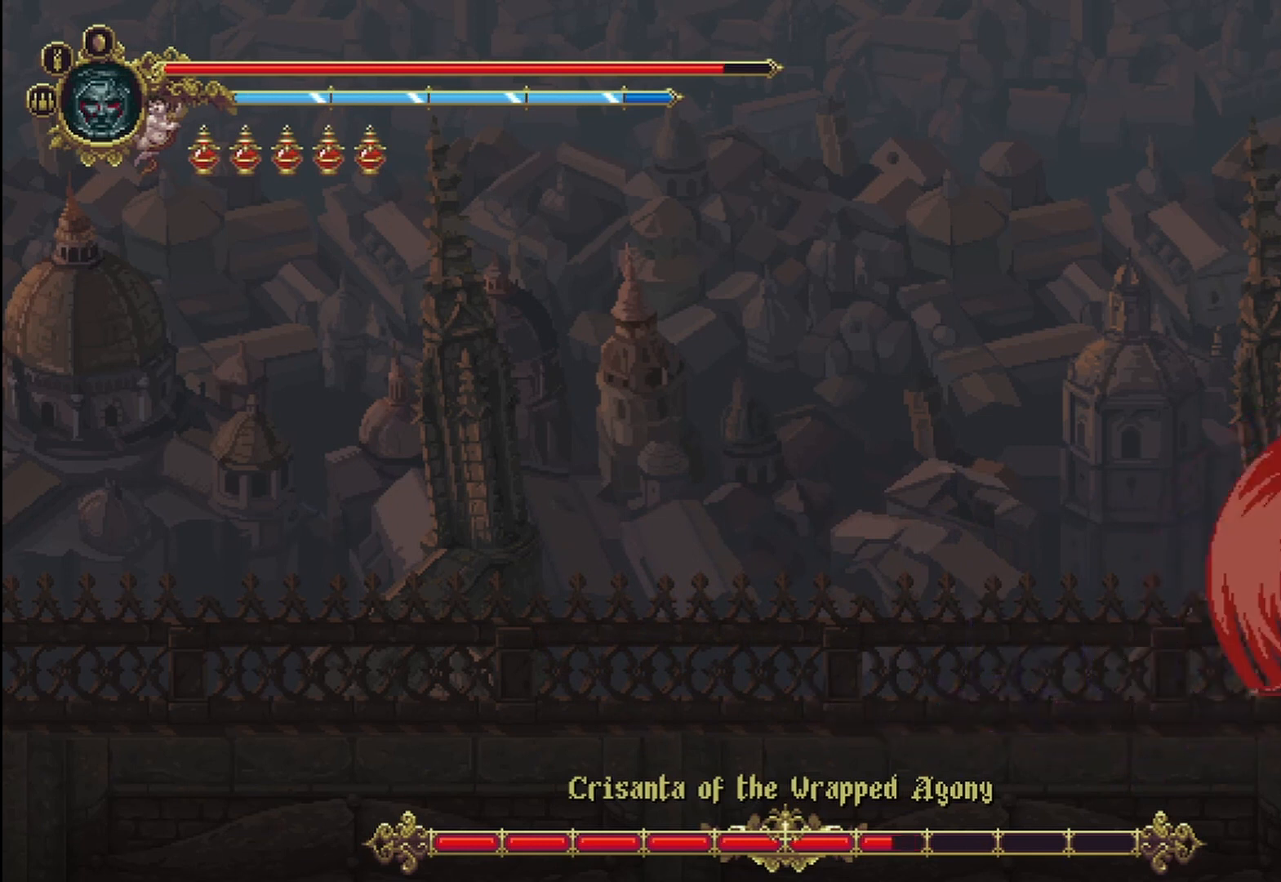
{"dt_ms": 500, "buttons": [], "left_stick": "right", "right_stick": "center", "events": [[333, "R2", "down"], [375, "left_stick", "right"], [417, "R2", "up"]]}
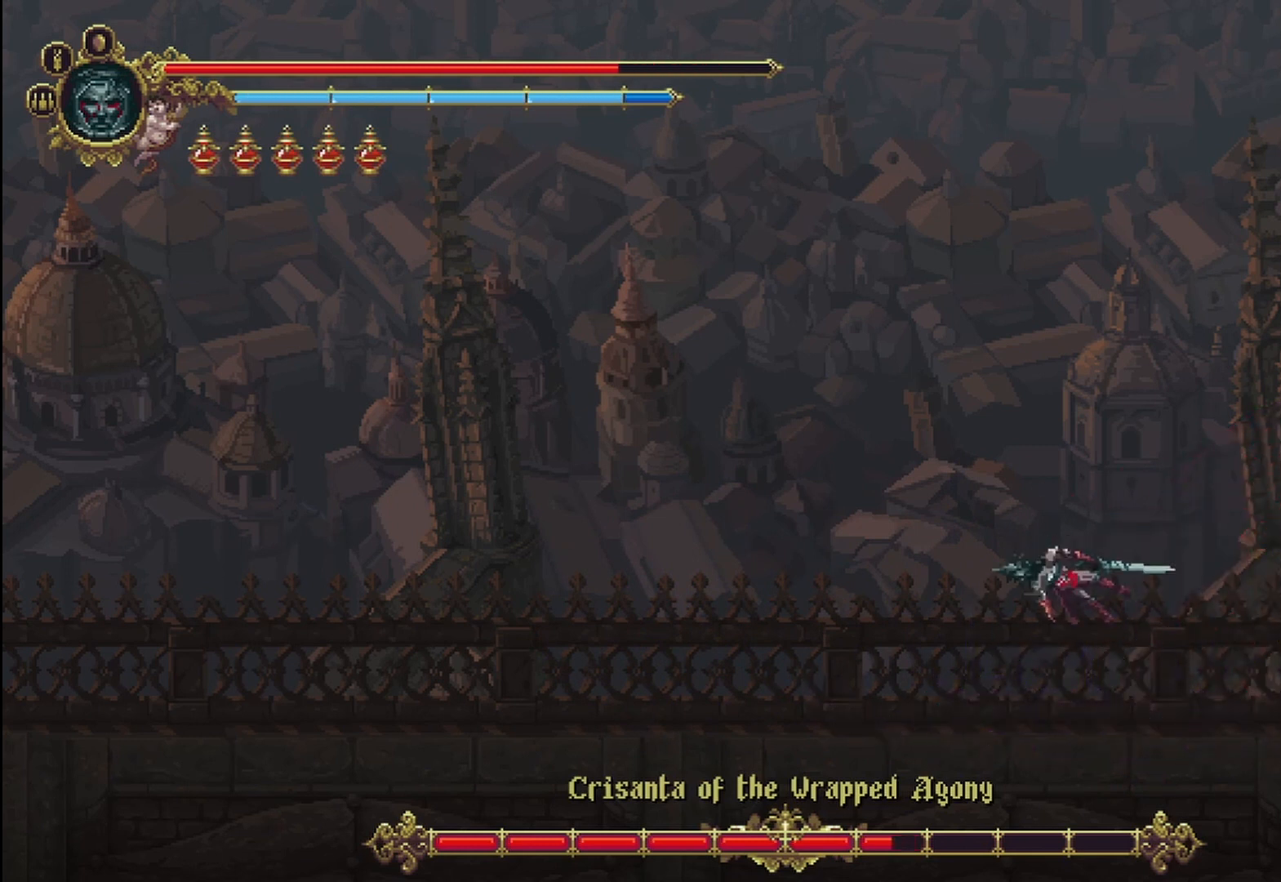
{"dt_ms": 500, "buttons": [], "left_stick": "right", "right_stick": "center", "events": []}
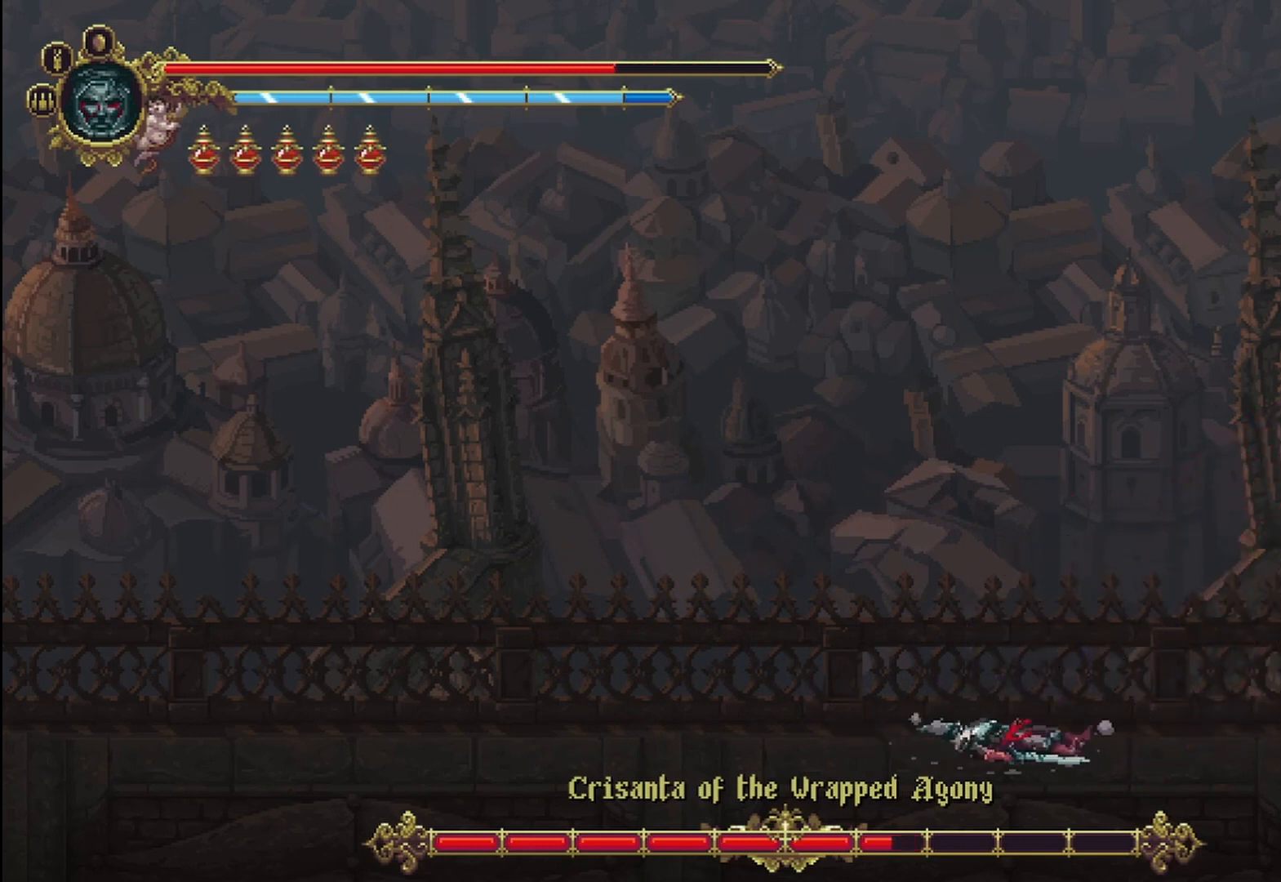
{"dt_ms": 500, "buttons": [], "left_stick": "right", "right_stick": "center", "events": [[42, "left_stick", "center"], [417, "left_stick", "right"]]}
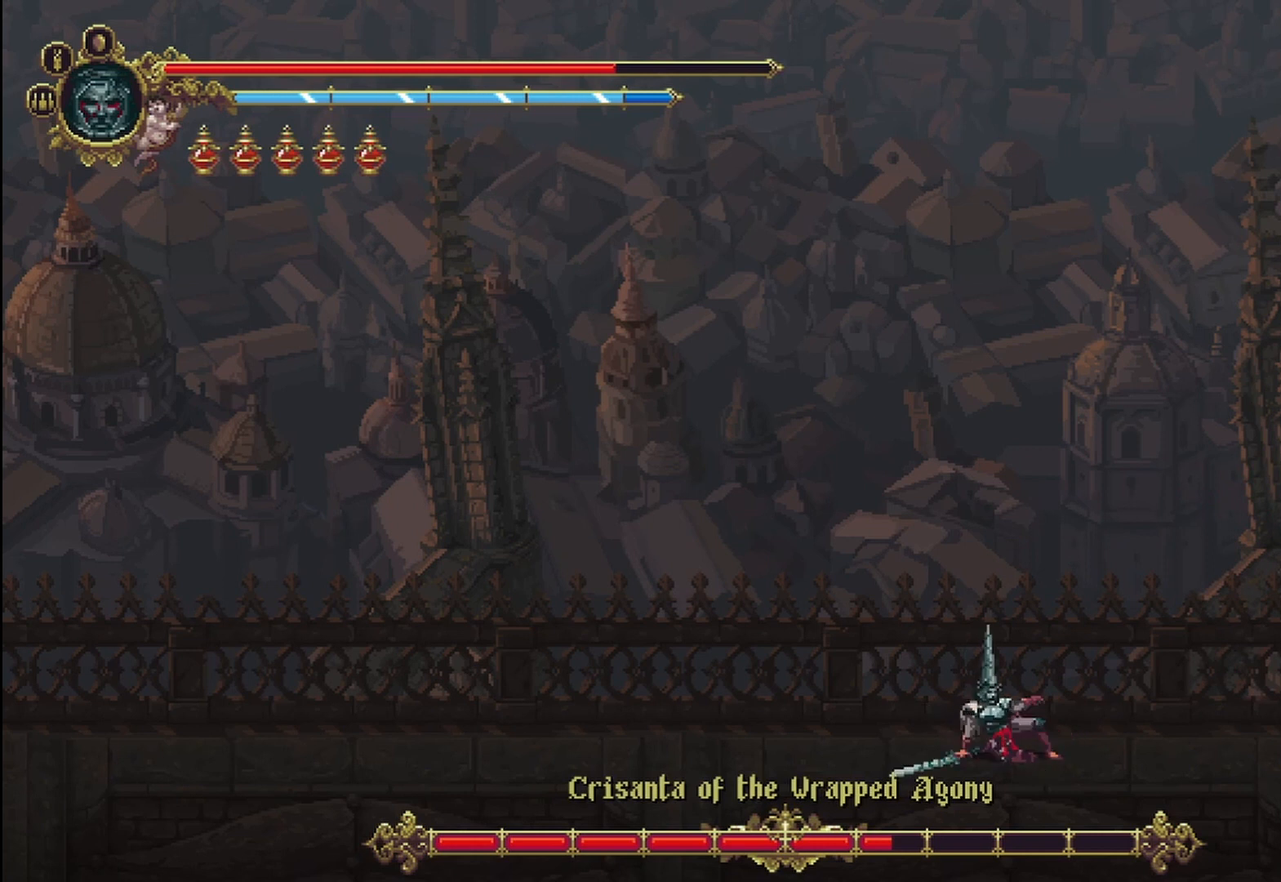
{"dt_ms": 500, "buttons": [], "left_stick": "right", "right_stick": "center"}
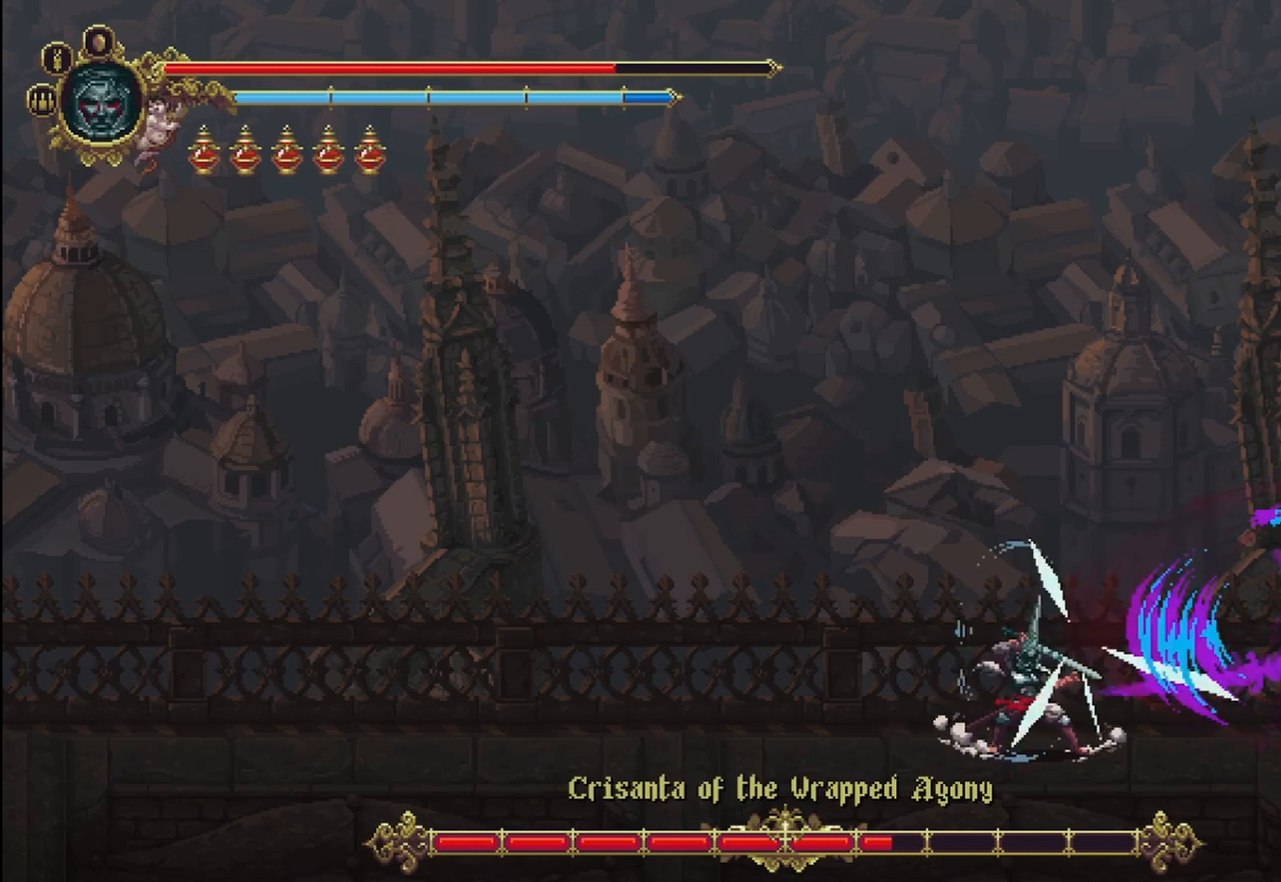
{"dt_ms": 500, "buttons": ["R2"], "left_stick": "right", "right_stick": "center", "events": [[292, "R2", "down"], [417, "R2", "up"], [500, "R2", "down"]]}
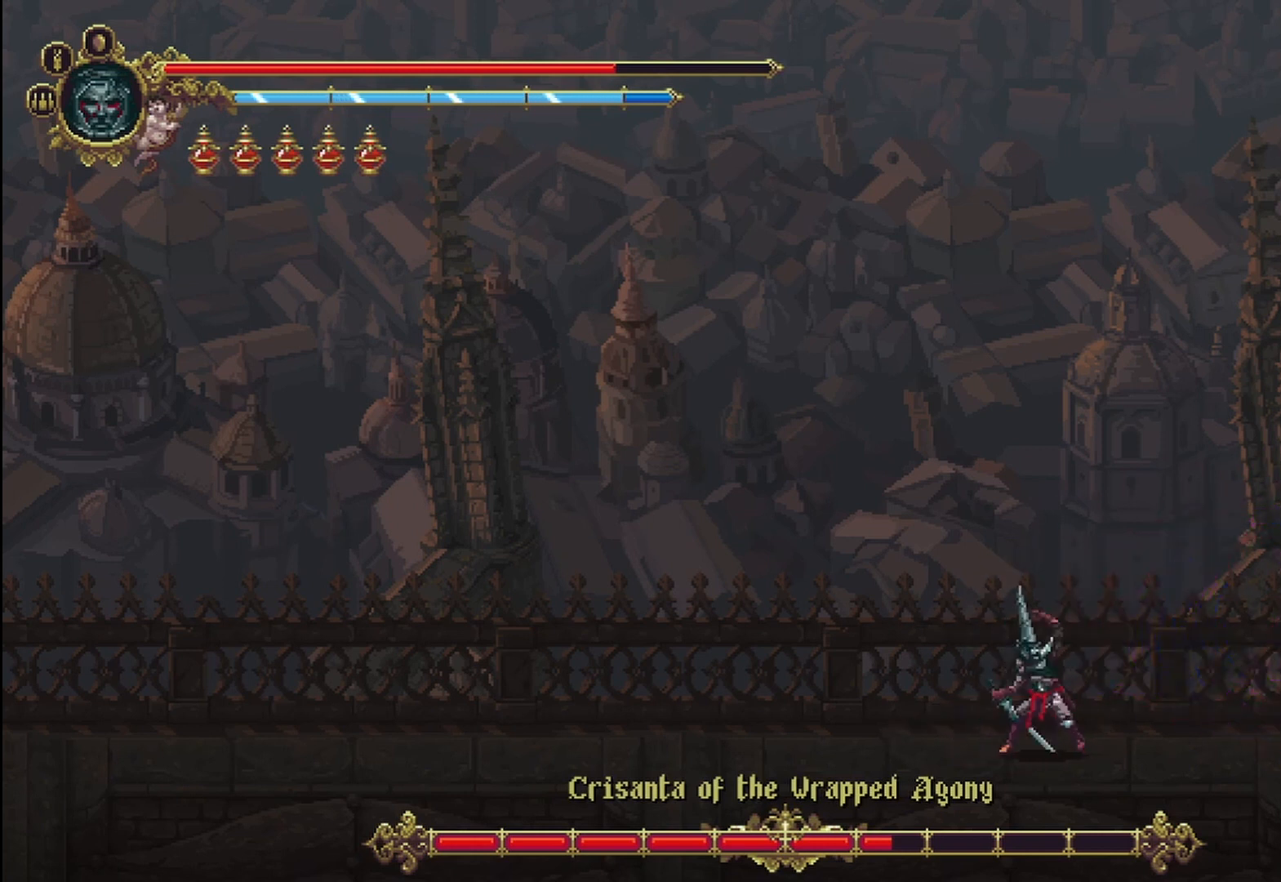
{"dt_ms": 500, "buttons": ["R2"], "left_stick": "right", "right_stick": "center", "events": [[83, "R2", "up"], [458, "R2", "down"]]}
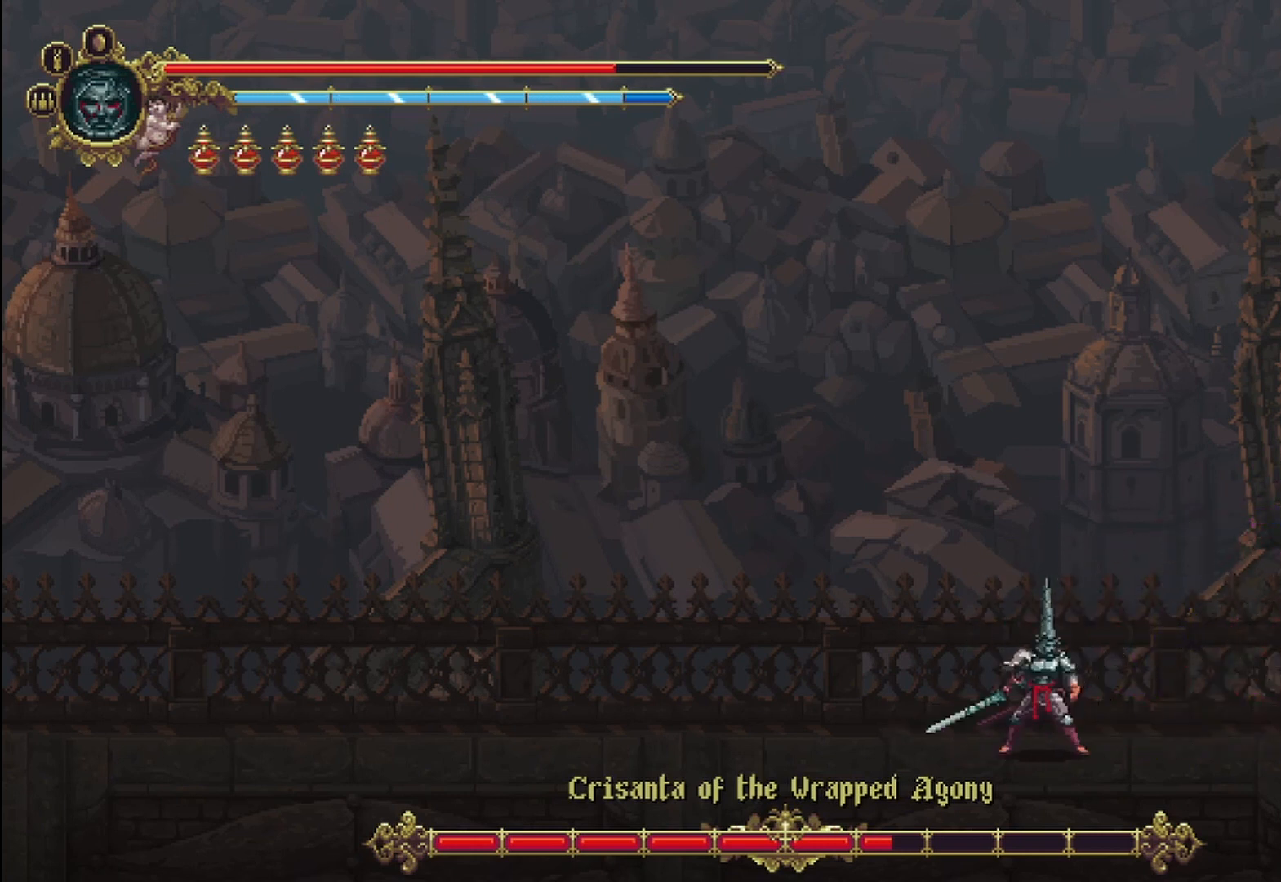
{"dt_ms": 500, "buttons": [], "left_stick": "right", "right_stick": "center", "events": [[83, "R2", "up"], [333, "X", "down"], [417, "X", "up"], [458, "X", "down"], [500, "X", "up"]]}
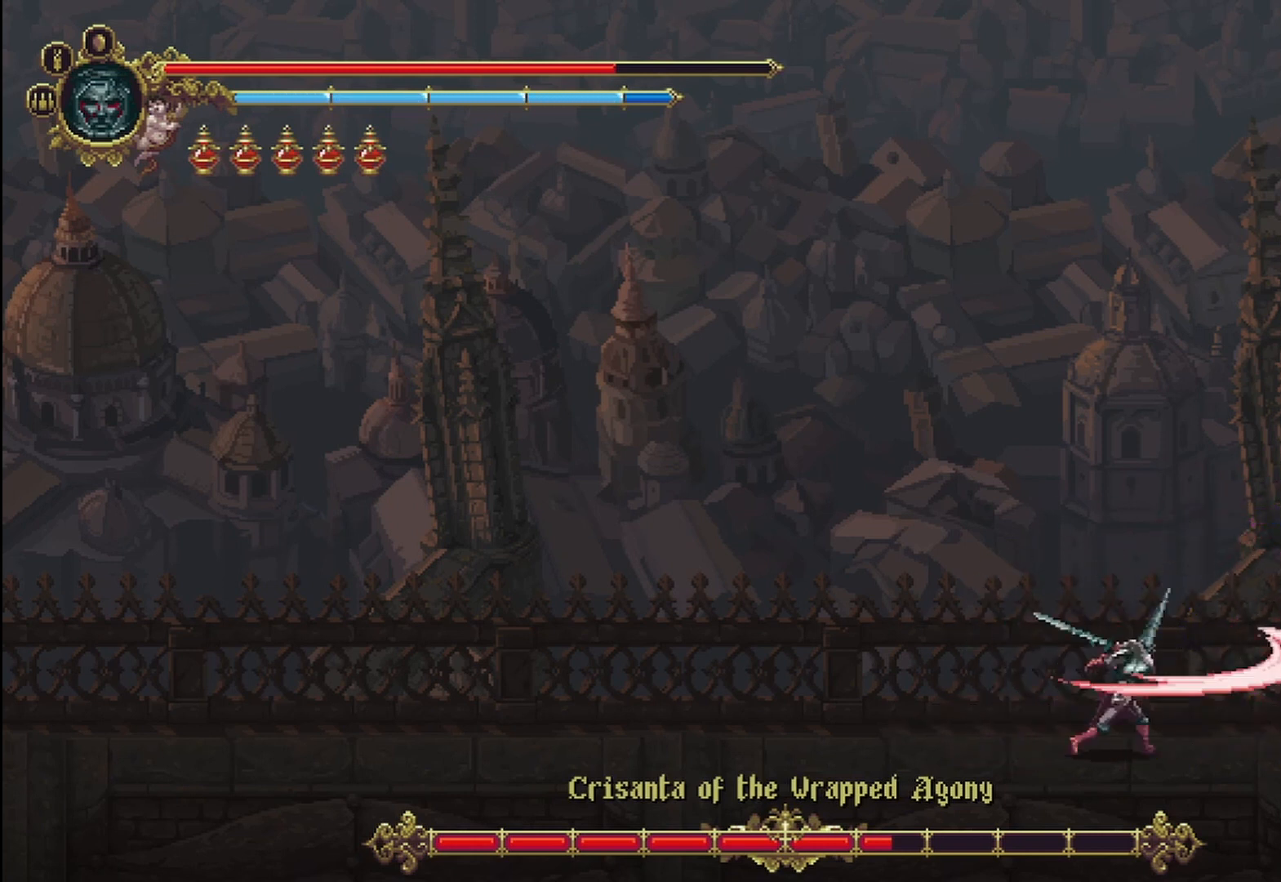
{"dt_ms": 500, "buttons": [], "left_stick": "right", "right_stick": "center", "events": [[125, "left_stick", "center"], [208, "left_stick", "left"], [500, "left_stick", "right"]]}
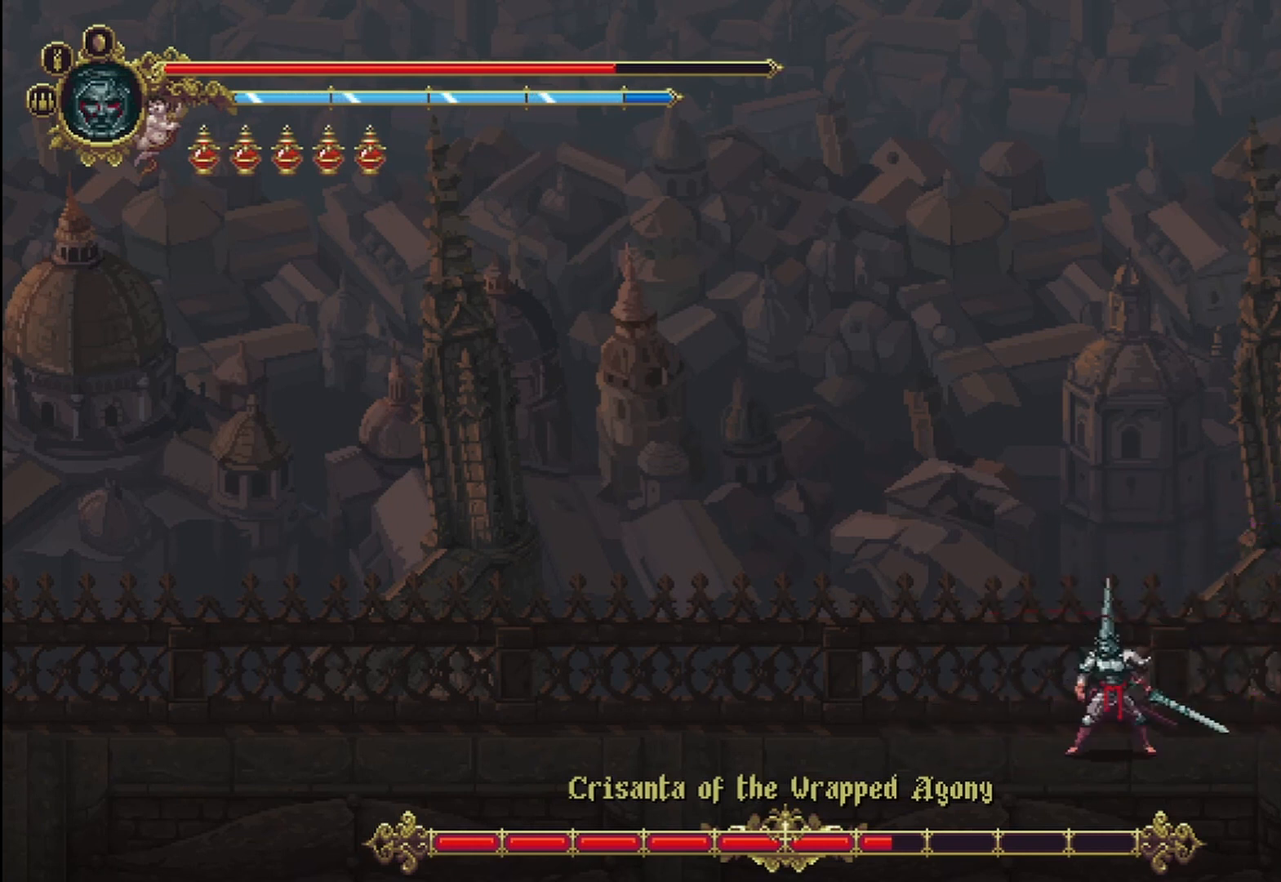
{"dt_ms": 500, "buttons": ["X"], "left_stick": "right", "right_stick": "center"}